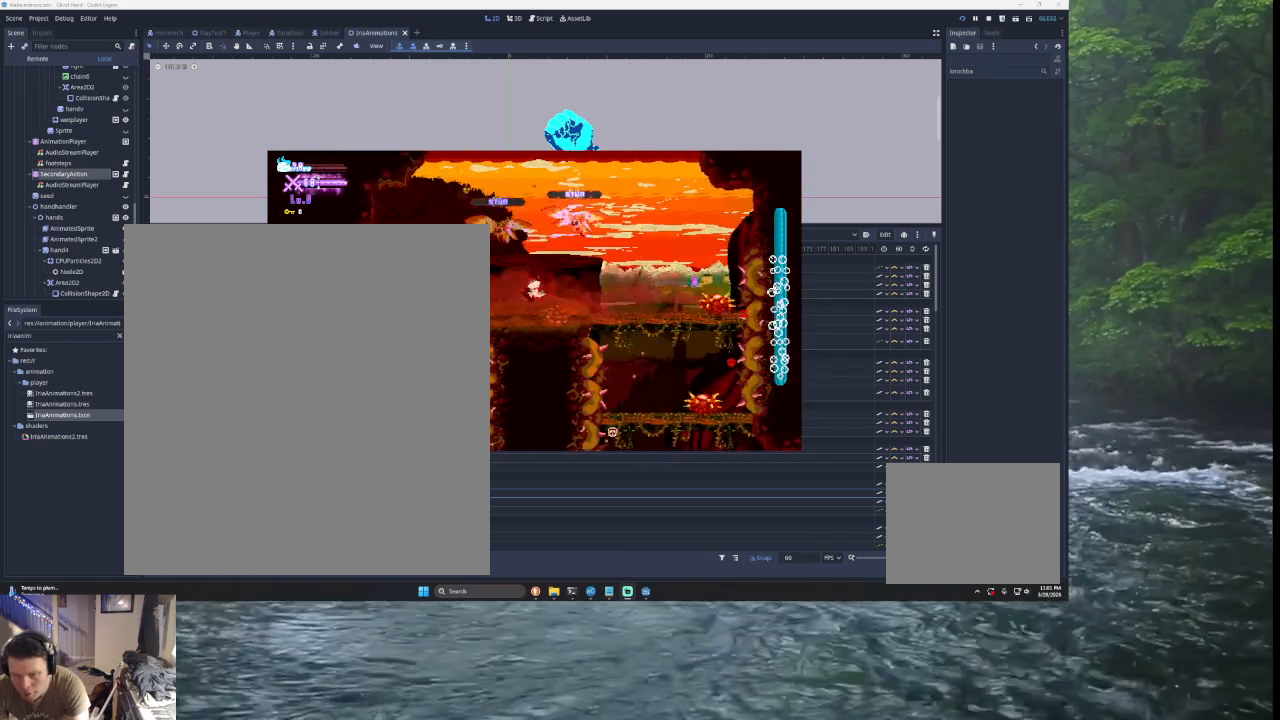
Gameplay with a controller (PlayStation layout); each line is a JSON object with the inputs held at the frame after it. "events" lists button and stick changes between this image and that frame as [ms after this image, input, new state], when the widget could be followed in between.
{"buttons": [], "left_stick": "right", "right_stick": "center", "events": [[267, "TRIANGLE", "down"], [300, "left_stick", "right"], [500, "TRIANGLE", "up"]]}
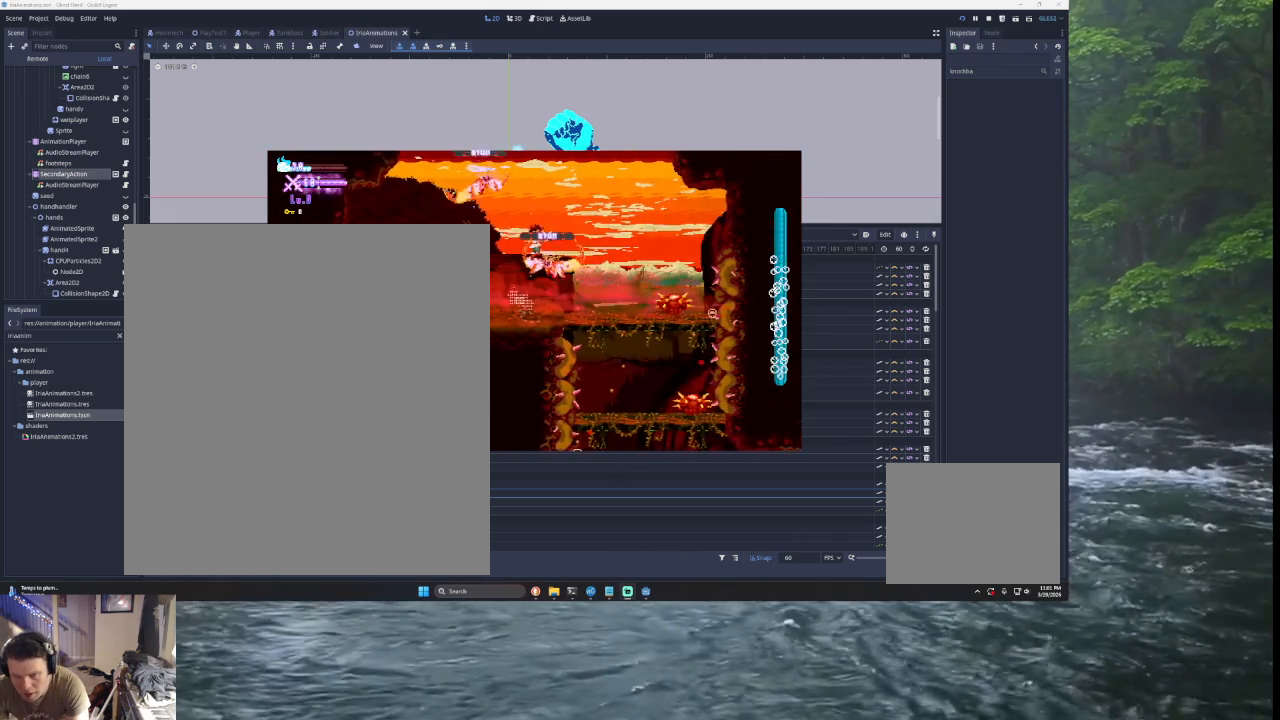
{"buttons": [], "left_stick": "center", "right_stick": "center", "events": [[33, "left_stick", "center"], [67, "TRIANGLE", "down"], [100, "left_stick", "left"], [300, "TRIANGLE", "up"], [300, "left_stick", "center"], [367, "right_stick", "down"], [500, "right_stick", "center"]]}
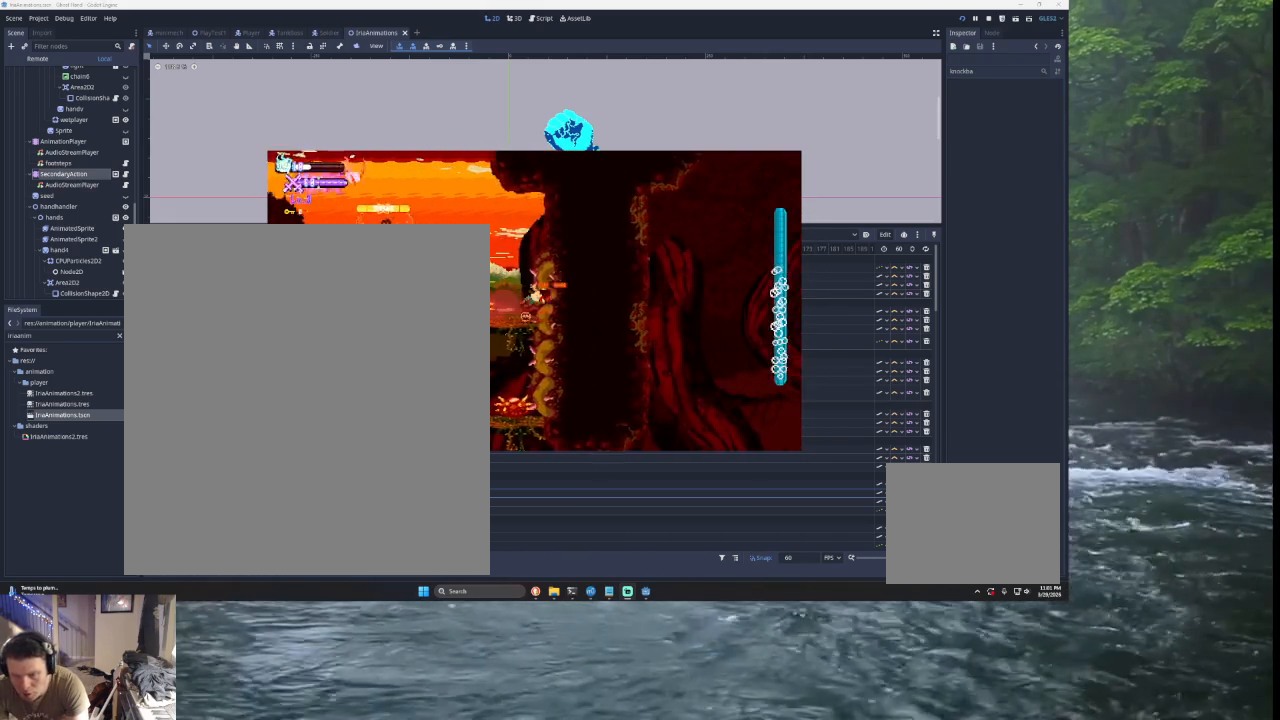
{"buttons": ["TRIANGLE", "L2"], "left_stick": "up-left", "right_stick": "center", "events": [[167, "left_stick", "left"], [367, "left_stick", "up-left"], [400, "TRIANGLE", "down"], [467, "L2", "down"]]}
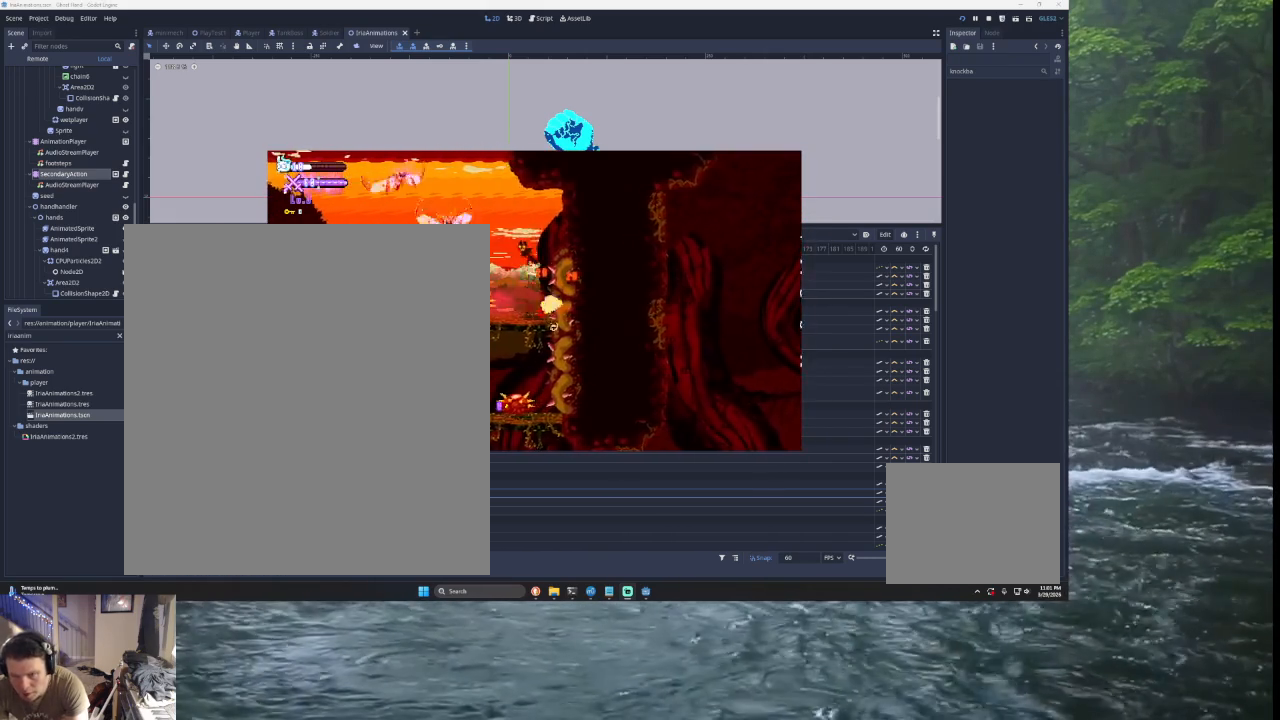
{"buttons": [], "left_stick": "left", "right_stick": "center", "events": [[33, "SQUARE", "down"], [267, "SQUARE", "up"], [267, "left_stick", "left"], [300, "L2", "up"], [333, "TRIANGLE", "up"]]}
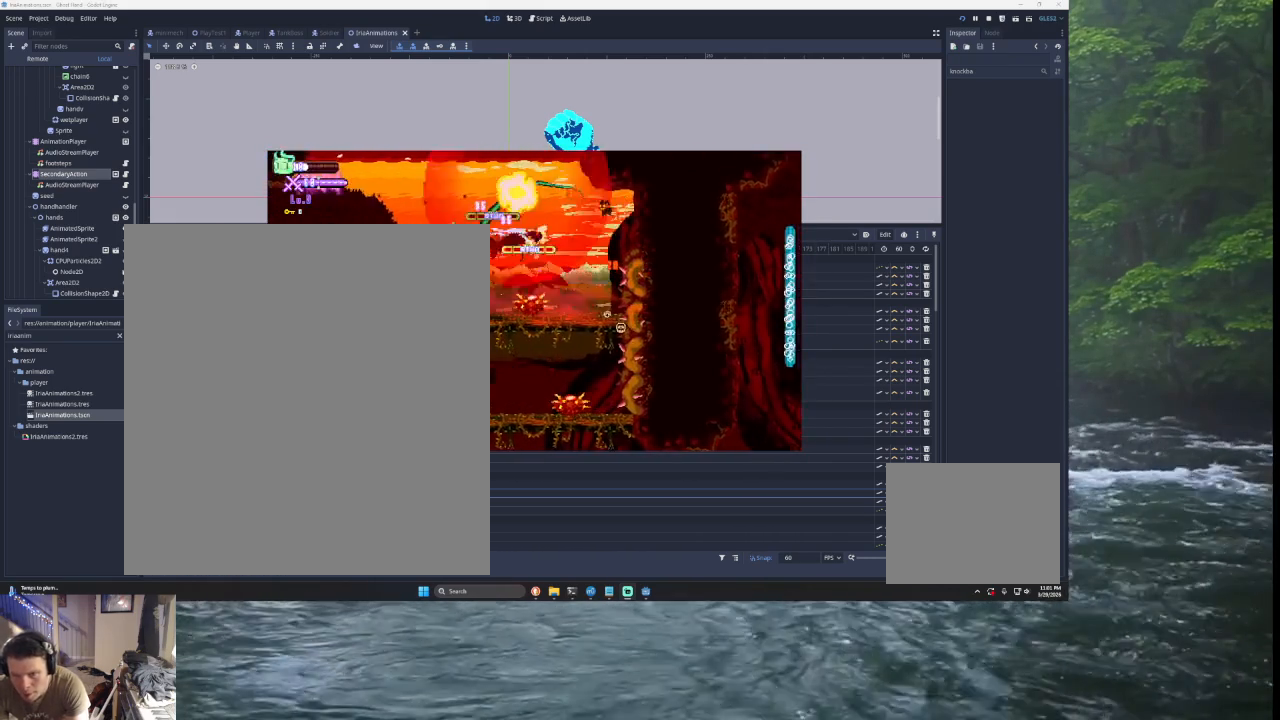
{"buttons": ["TRIANGLE"], "left_stick": "left", "right_stick": "center", "events": [[433, "TRIANGLE", "down"]]}
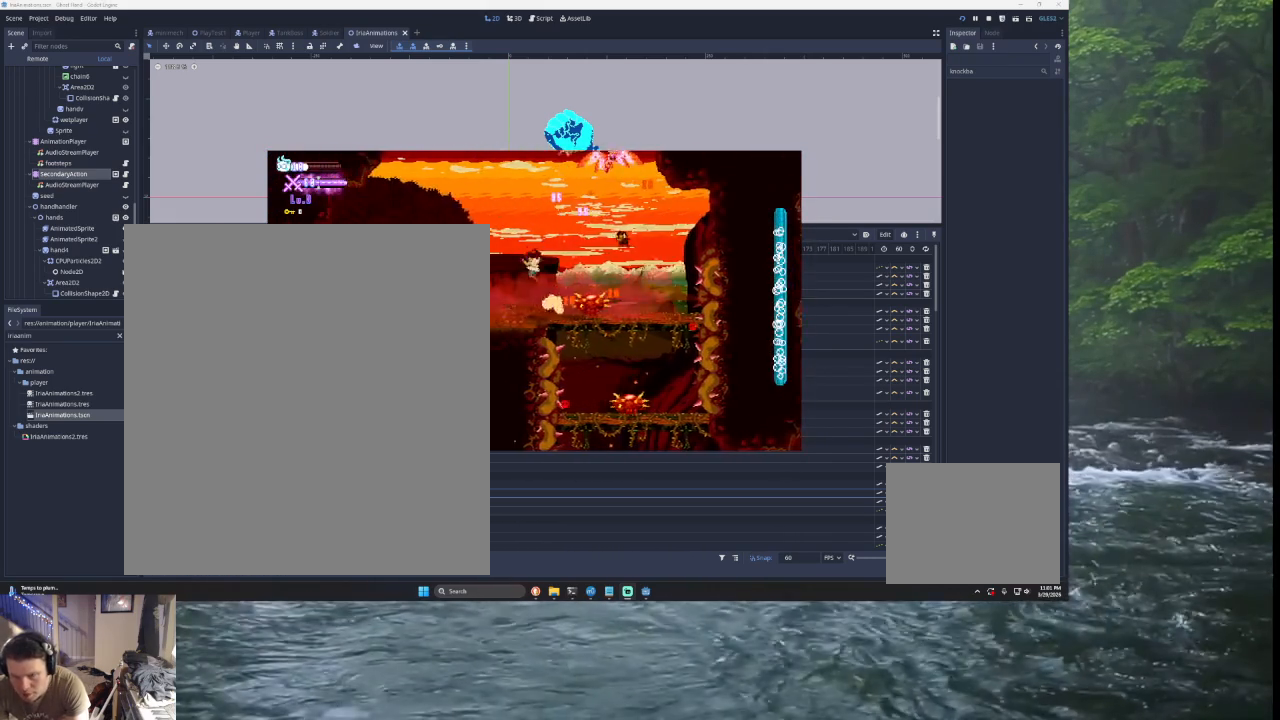
{"buttons": ["TRIANGLE"], "left_stick": "right", "right_stick": "center", "events": [[100, "left_stick", "center"], [200, "TRIANGLE", "up"], [233, "left_stick", "right"], [267, "TRIANGLE", "down"]]}
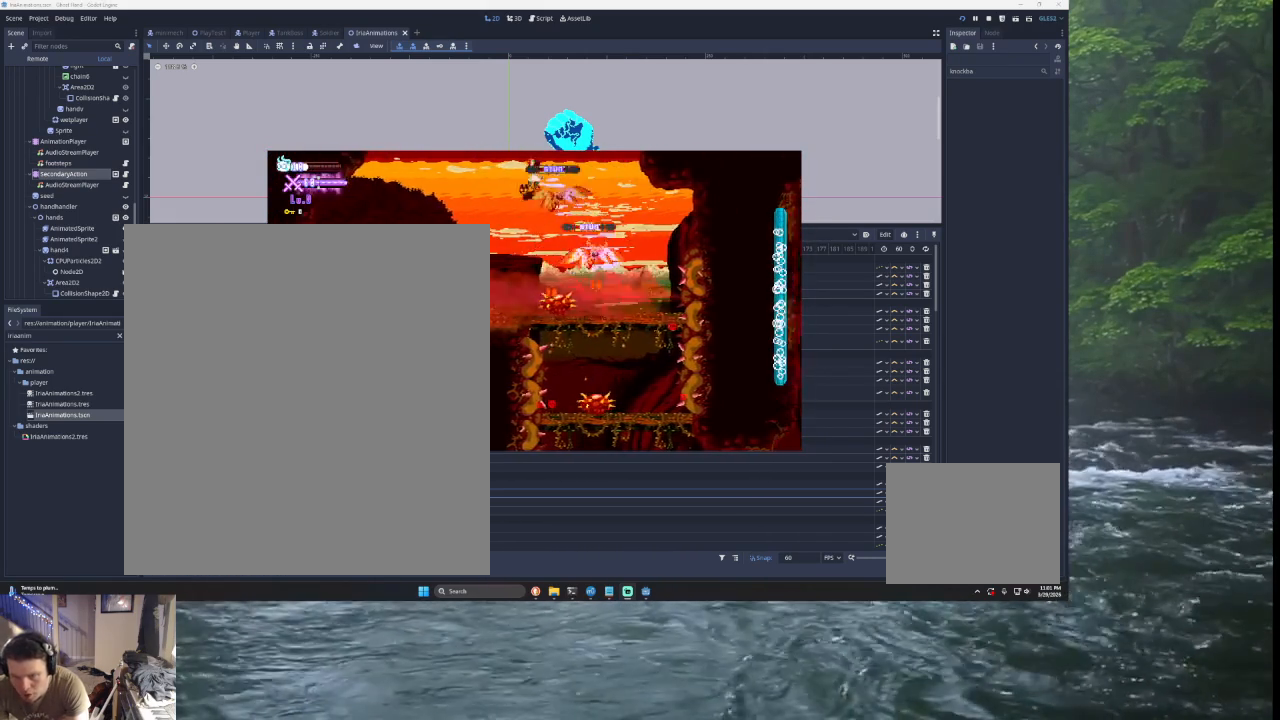
{"buttons": [], "left_stick": "center", "right_stick": "center", "events": [[33, "TRIANGLE", "up"], [67, "left_stick", "center"], [100, "right_stick", "down"], [233, "right_stick", "center"]]}
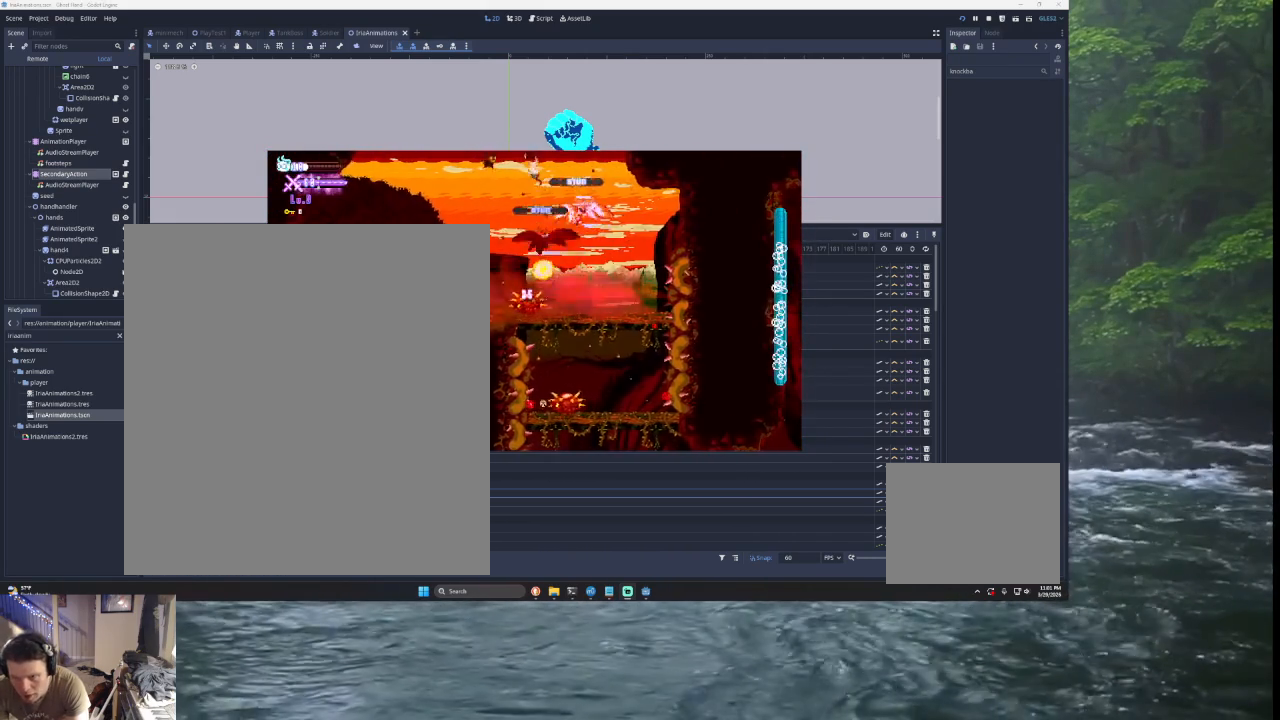
{"buttons": [], "left_stick": "center", "right_stick": "center", "events": [[133, "right_stick", "down"], [300, "right_stick", "center"]]}
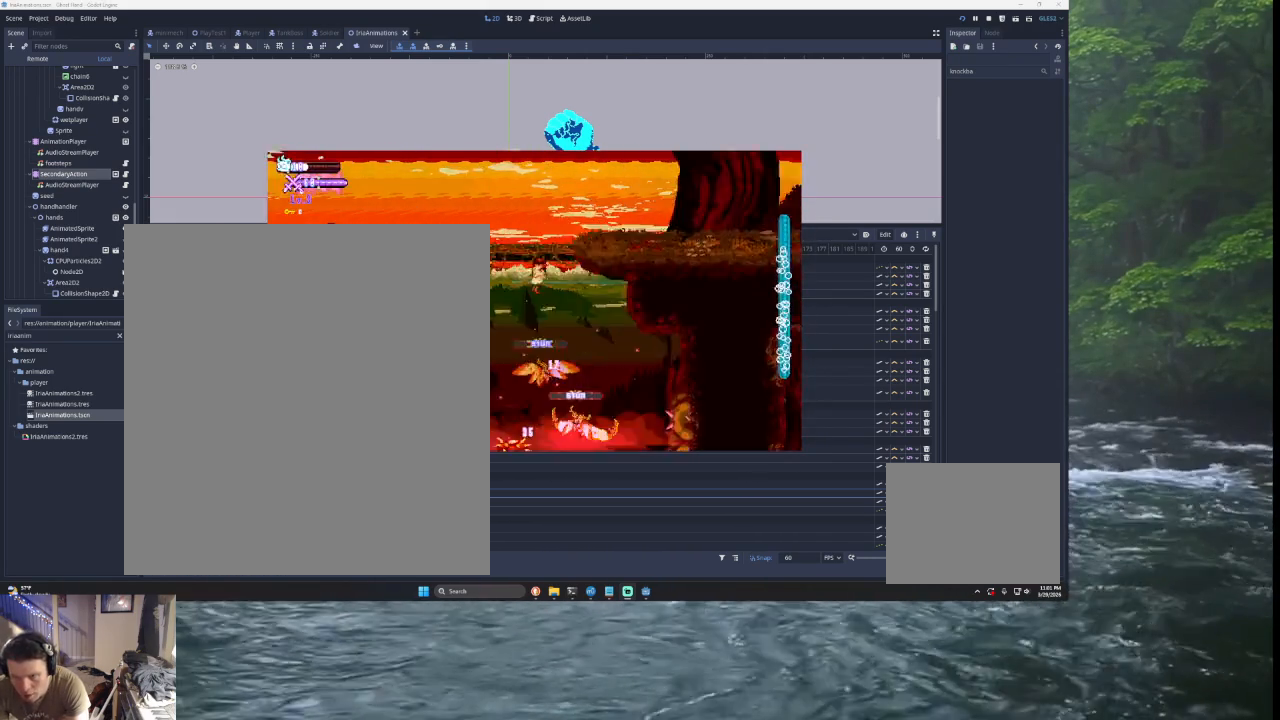
{"buttons": [], "left_stick": "left", "right_stick": "center", "events": [[100, "left_stick", "left"], [200, "right_stick", "down"], [333, "right_stick", "center"]]}
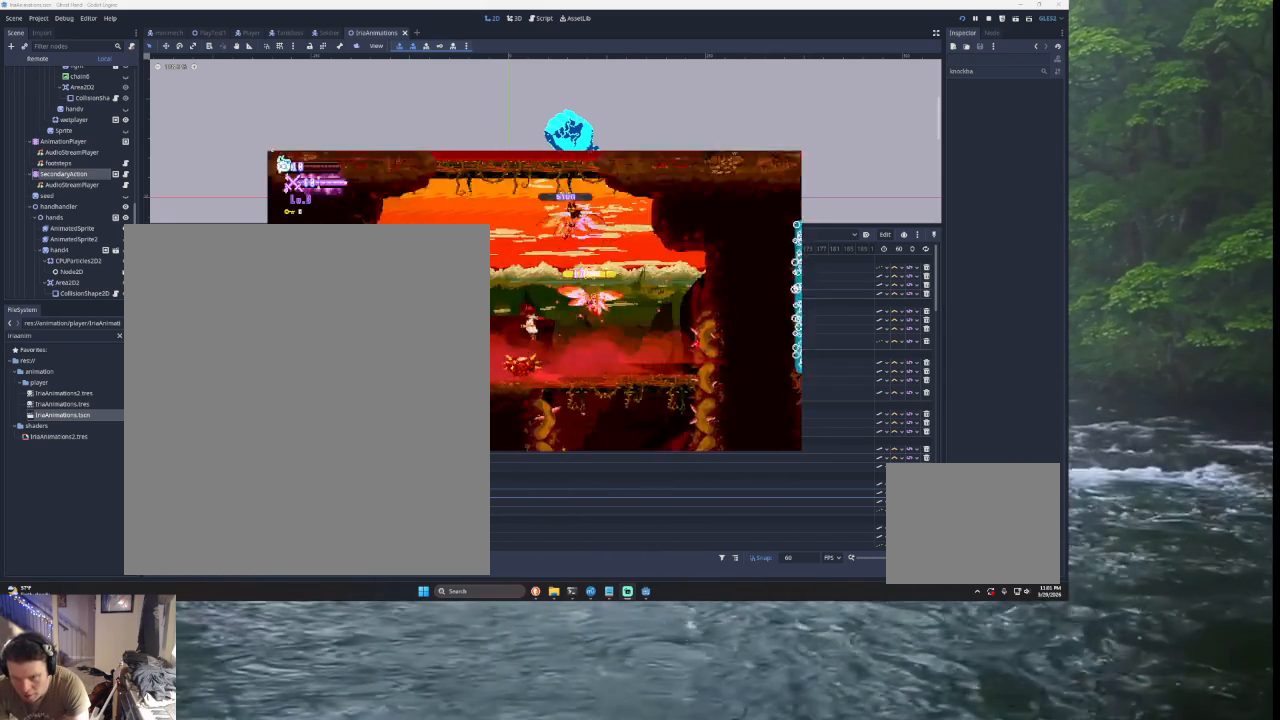
{"buttons": [], "left_stick": "left", "right_stick": "center", "events": [[67, "TRIANGLE", "down"], [500, "TRIANGLE", "up"]]}
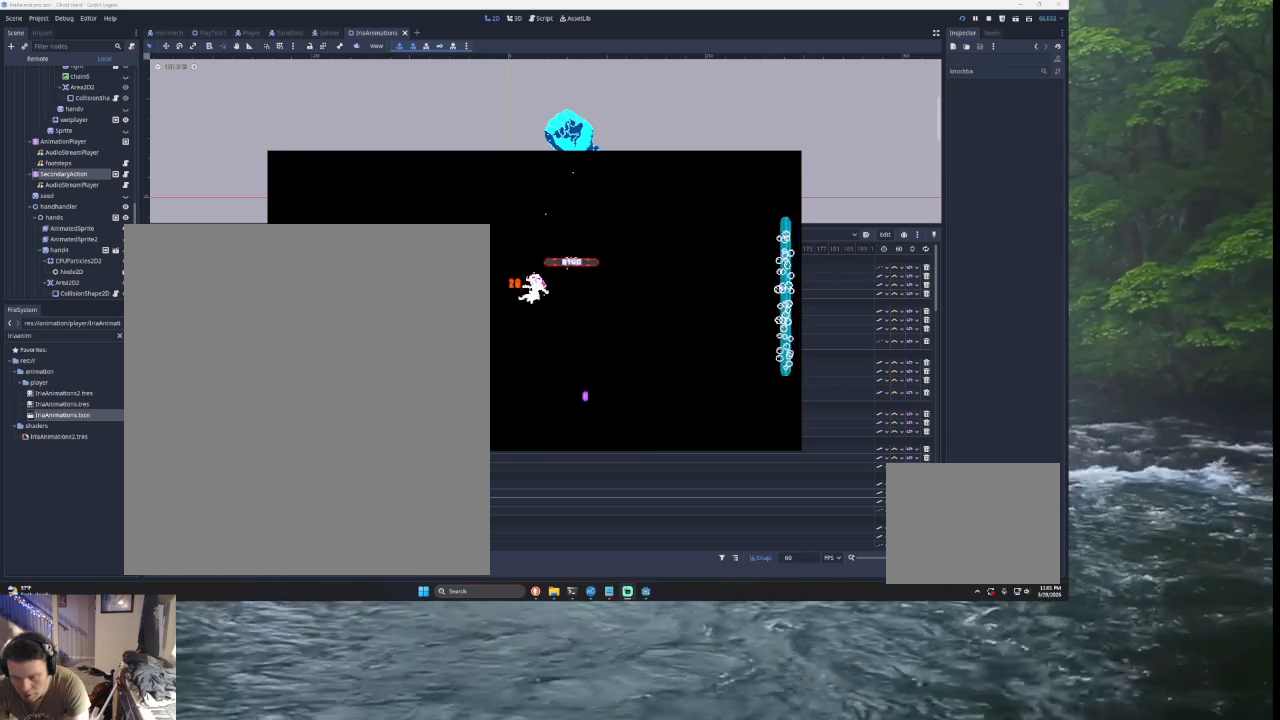
{"buttons": [], "left_stick": "center", "right_stick": "center", "events": [[67, "left_stick", "center"]]}
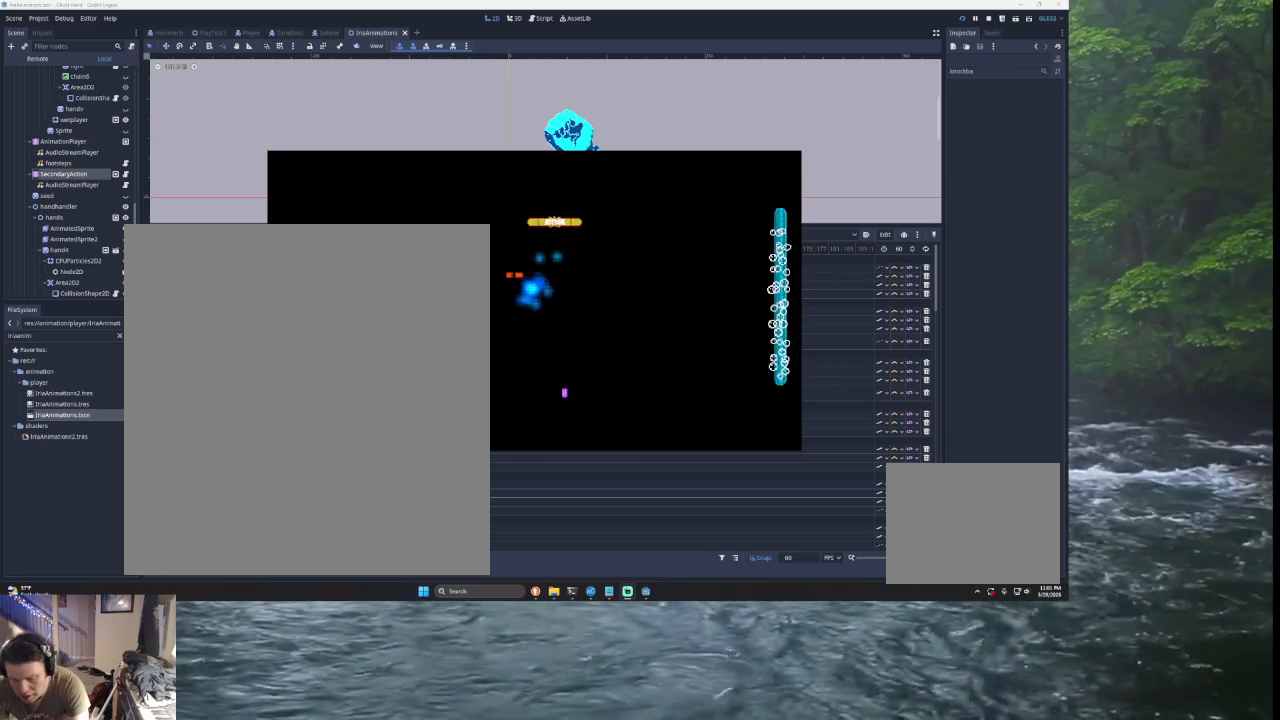
{"buttons": [], "left_stick": "center", "right_stick": "center", "events": []}
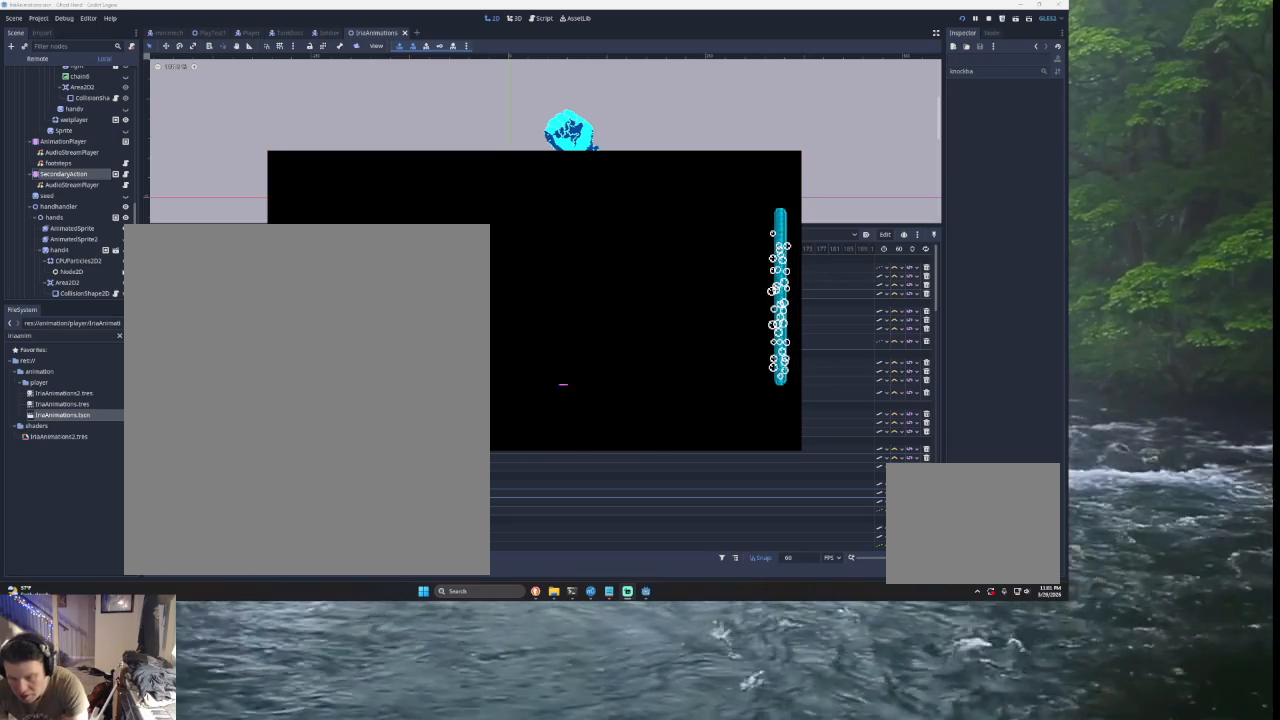
{"buttons": [], "left_stick": "center", "right_stick": "center", "events": []}
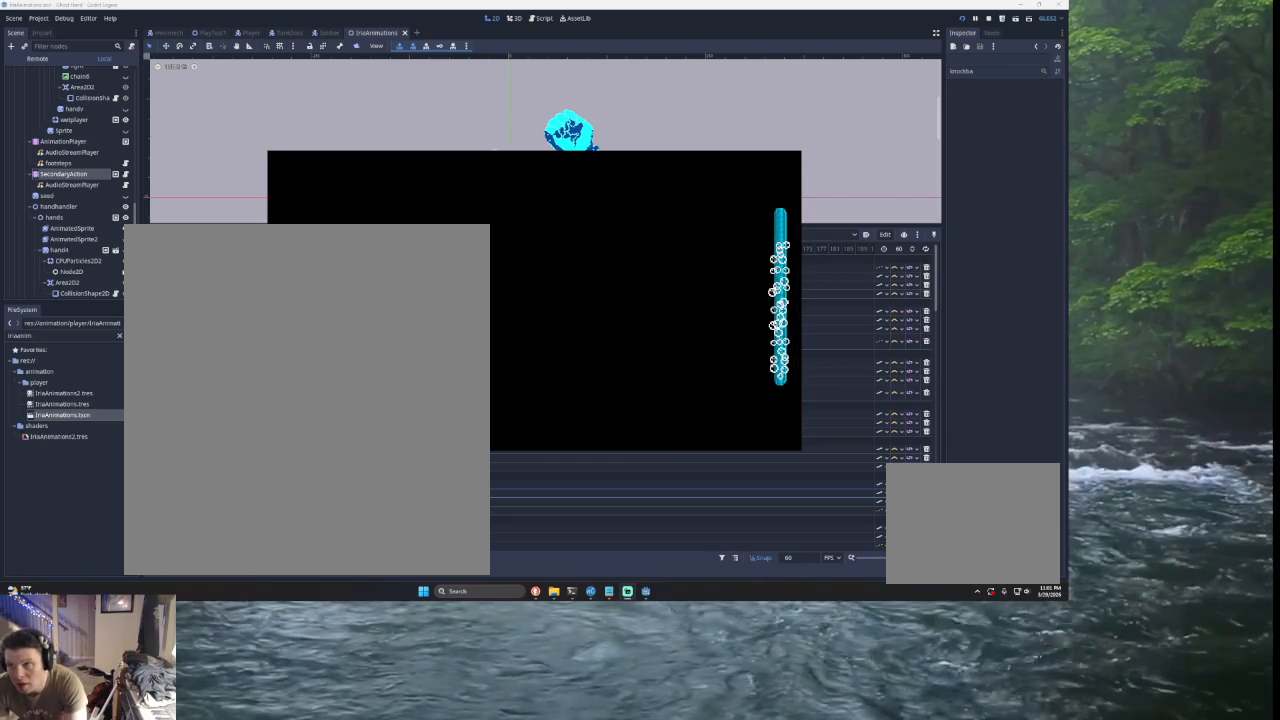
{"buttons": [], "left_stick": "center", "right_stick": "center", "events": []}
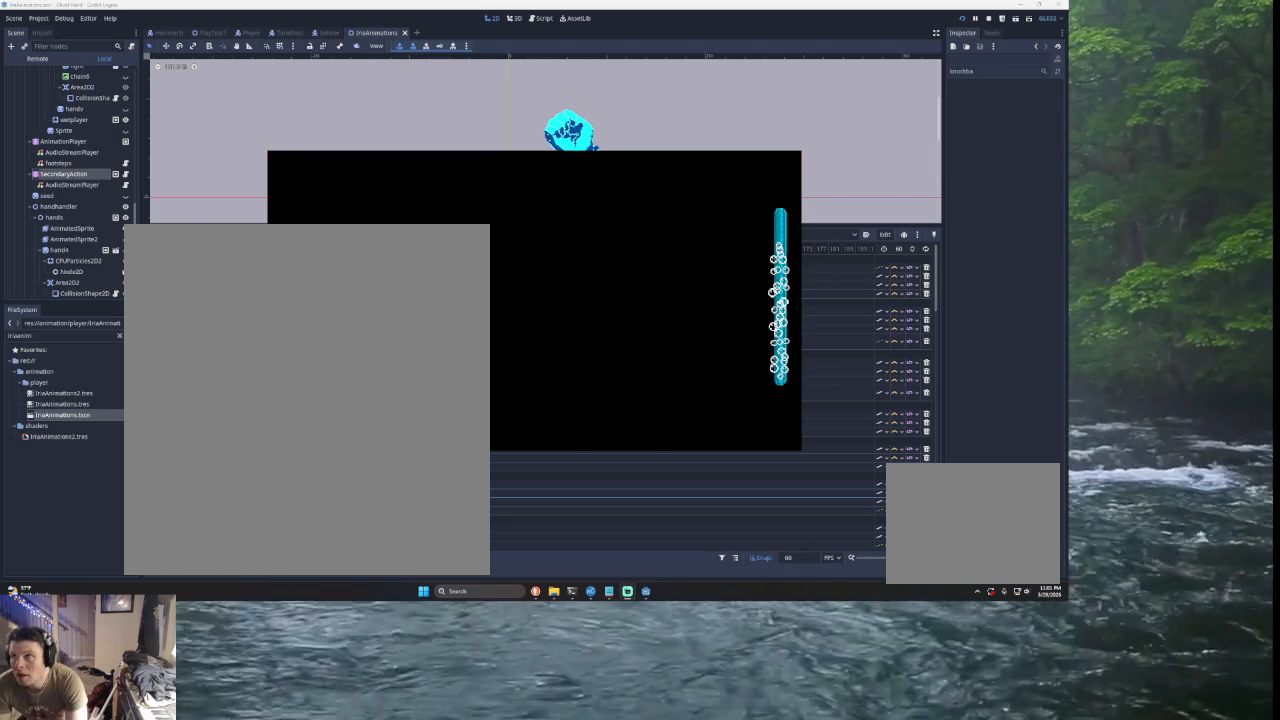
{"buttons": [], "left_stick": "center", "right_stick": "center", "events": []}
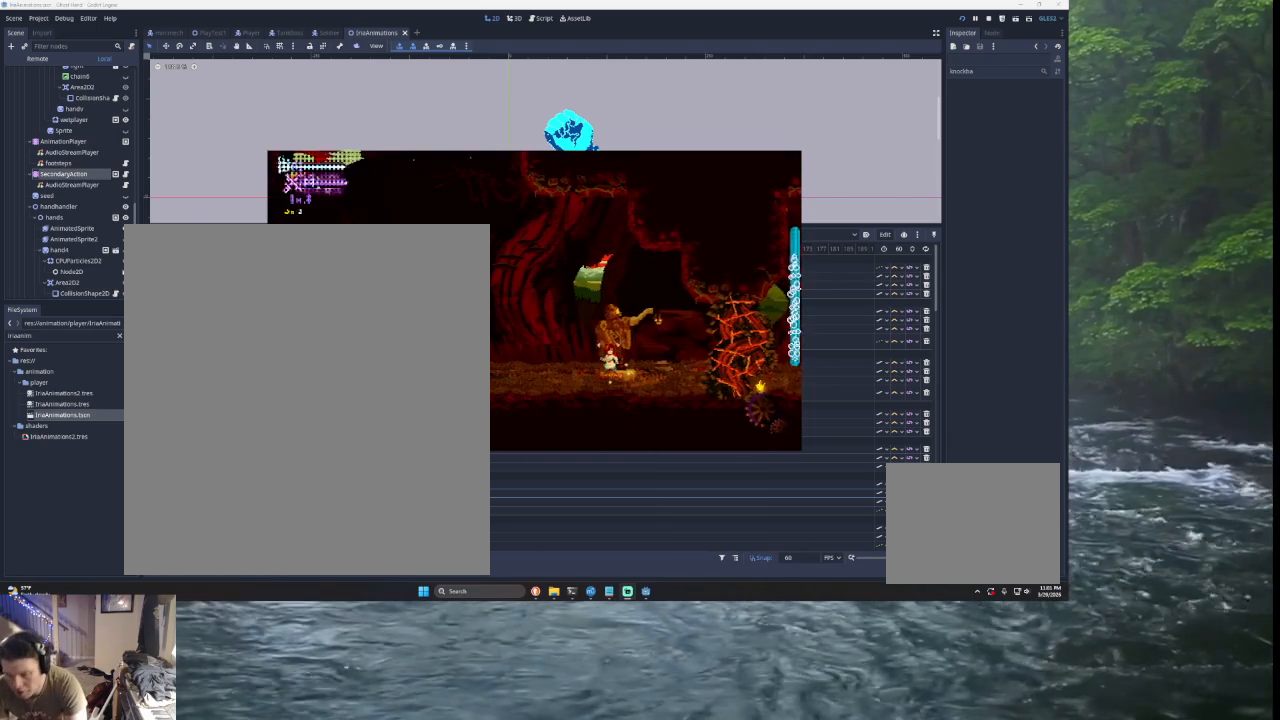
{"buttons": [], "left_stick": "left", "right_stick": "center", "events": [[300, "left_stick", "left"]]}
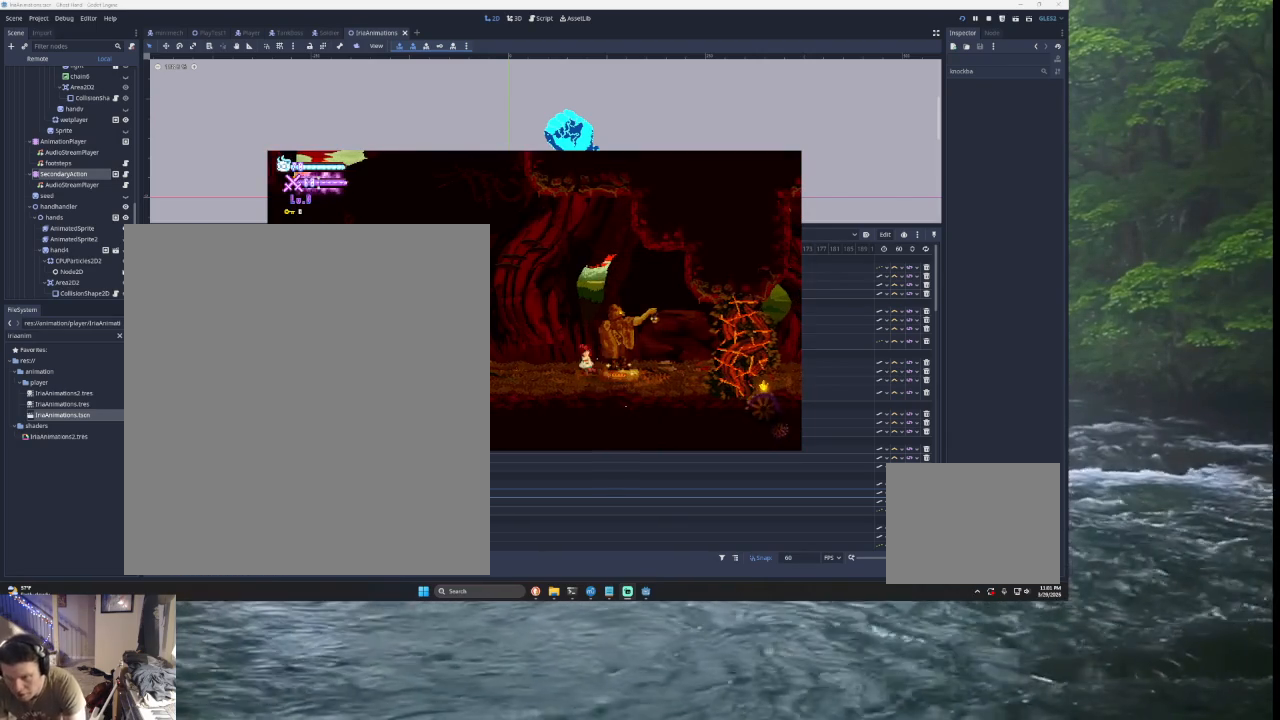
{"buttons": [], "left_stick": "left", "right_stick": "center", "events": []}
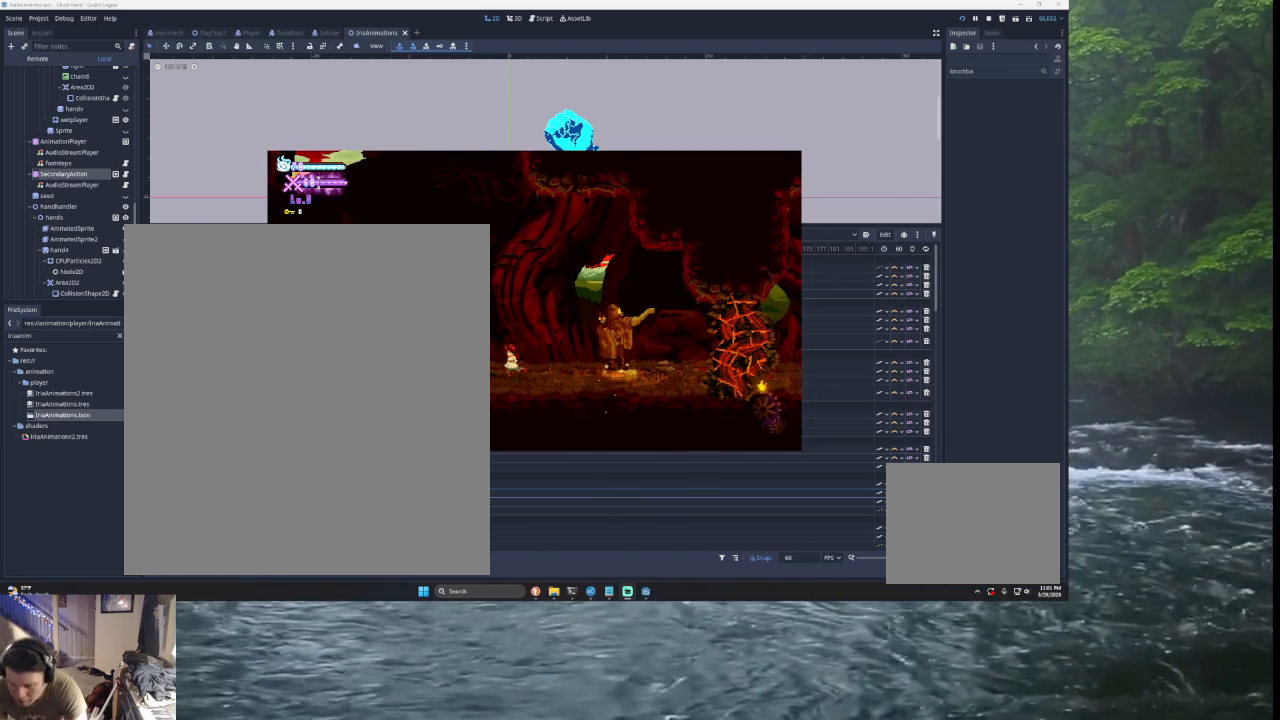
{"buttons": [], "left_stick": "left", "right_stick": "center", "events": [[33, "TRIANGLE", "down"], [333, "TRIANGLE", "up"]]}
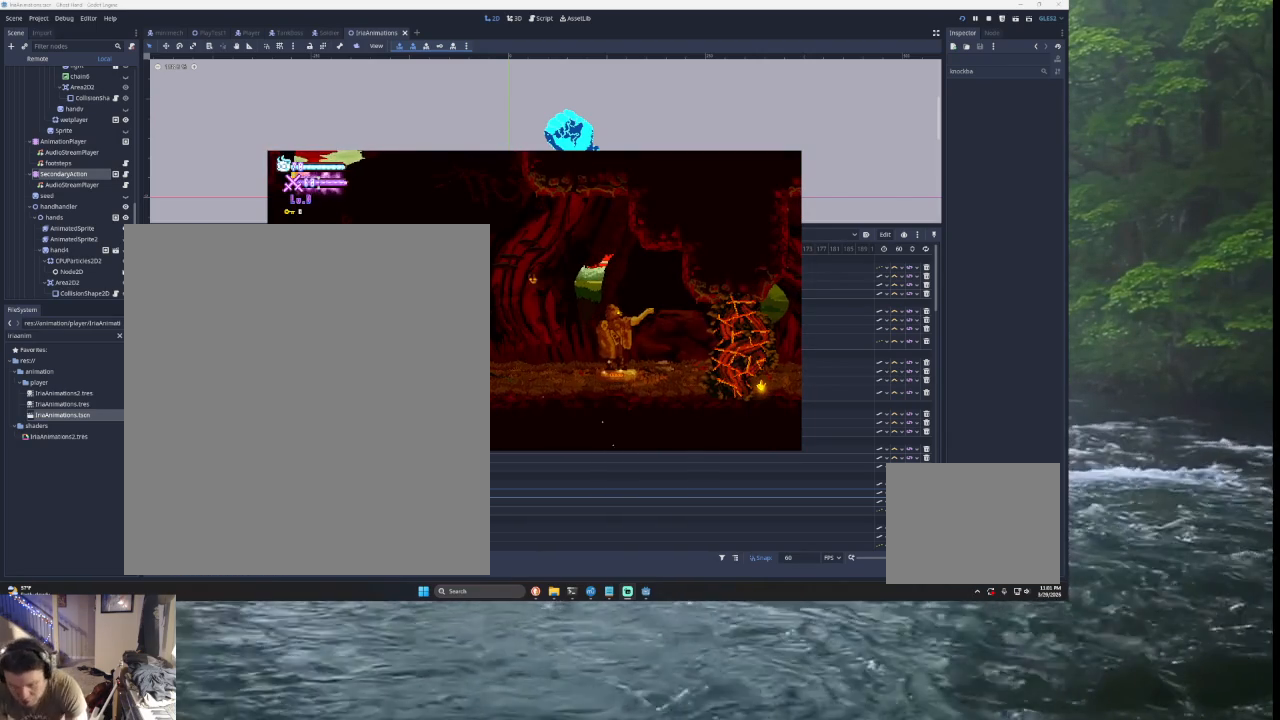
{"buttons": [], "left_stick": "left", "right_stick": "center", "events": [[400, "TRIANGLE", "down"], [500, "TRIANGLE", "up"]]}
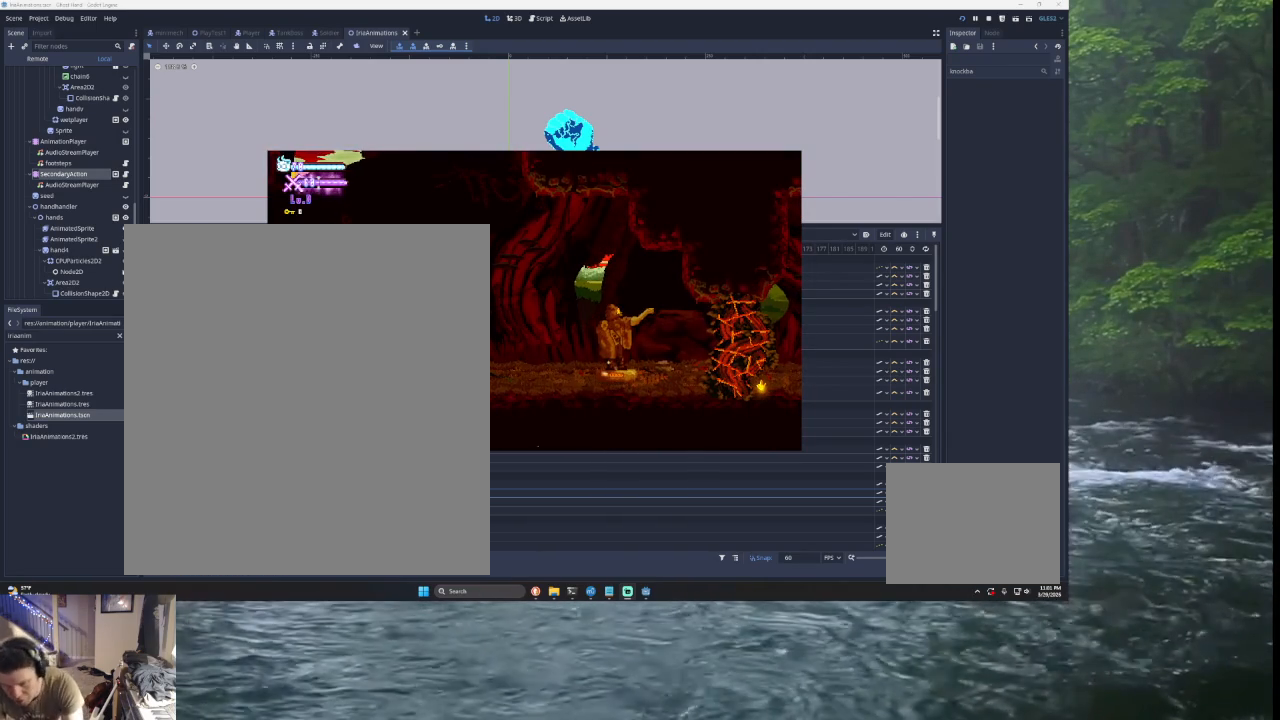
{"buttons": [], "left_stick": "left", "right_stick": "center", "events": []}
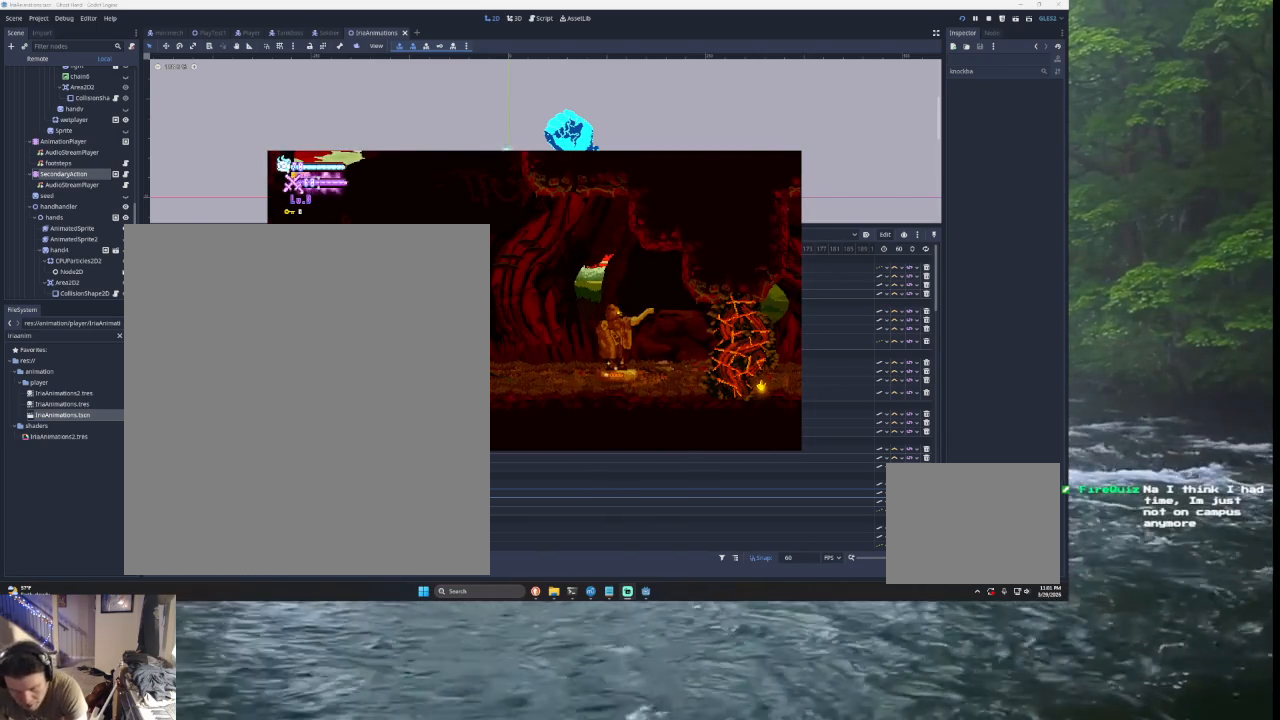
{"buttons": ["TRIANGLE"], "left_stick": "left", "right_stick": "center", "events": [[400, "TRIANGLE", "down"]]}
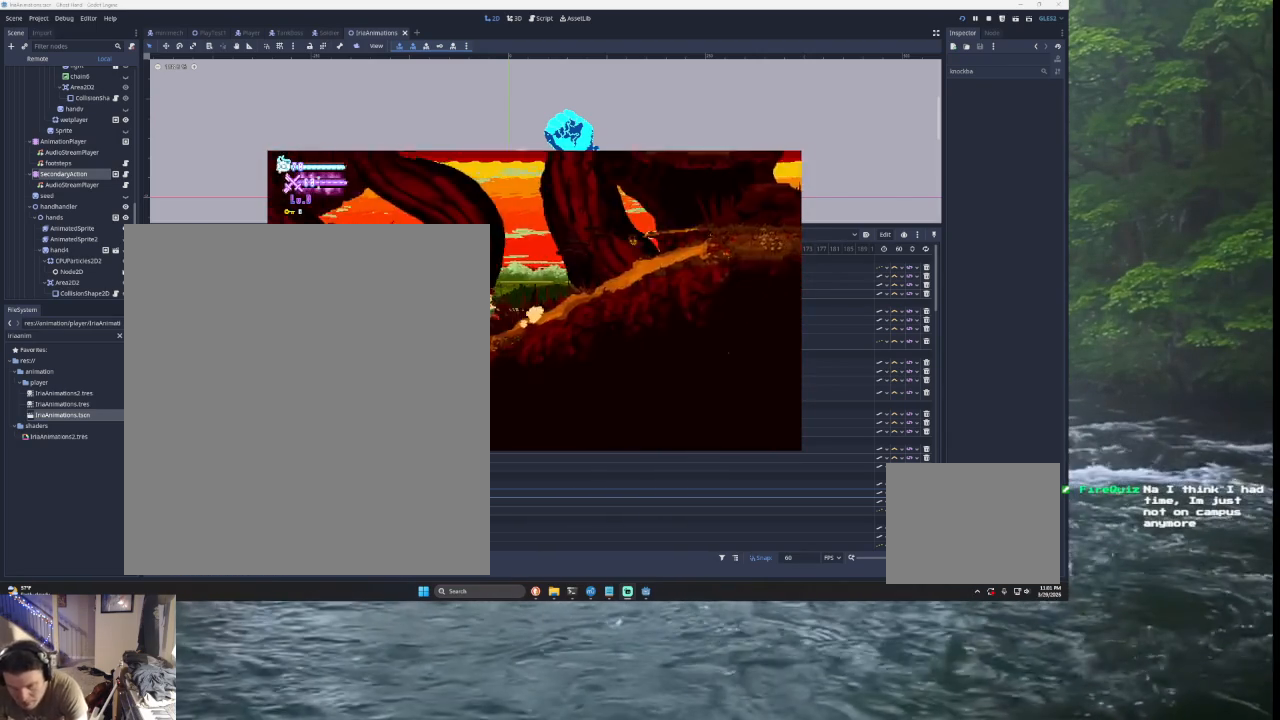
{"buttons": [], "left_stick": "left", "right_stick": "center", "events": [[100, "TRIANGLE", "up"]]}
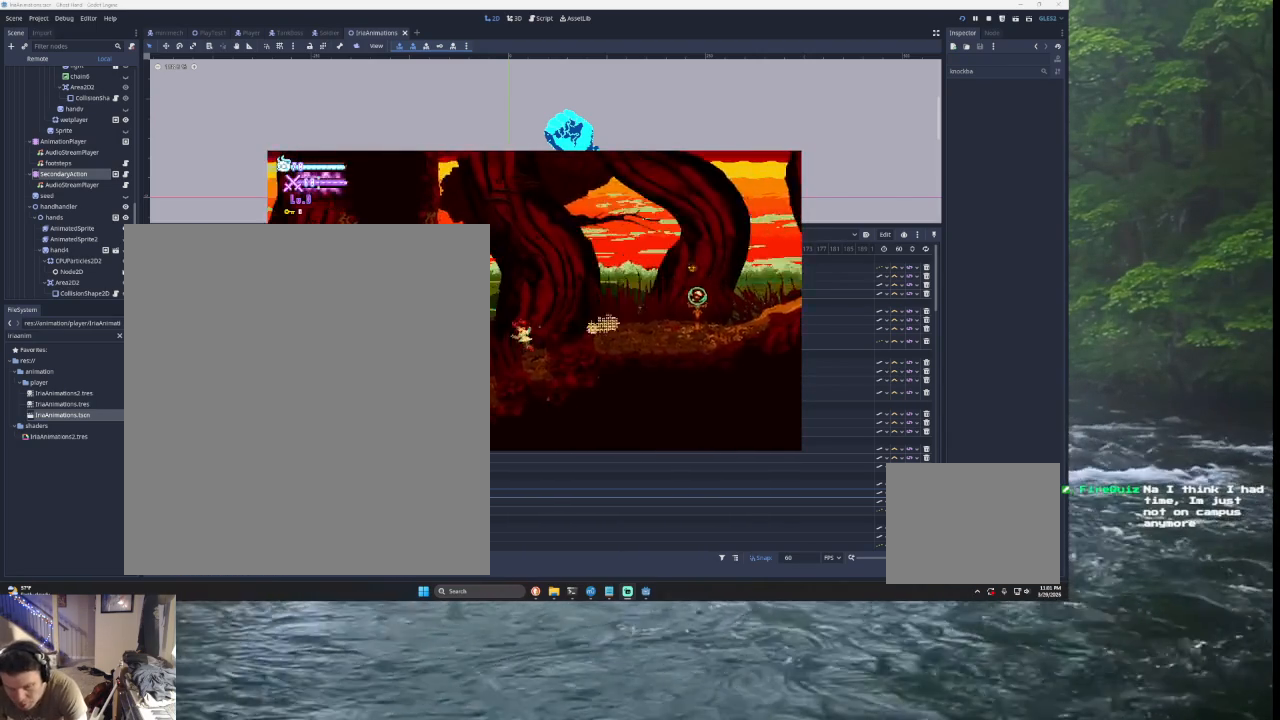
{"buttons": ["TRIANGLE"], "left_stick": "left", "right_stick": "center", "events": [[267, "TRIANGLE", "down"], [267, "left_stick", "up"], [333, "SQUARE", "down"], [467, "left_stick", "left"], [500, "SQUARE", "up"]]}
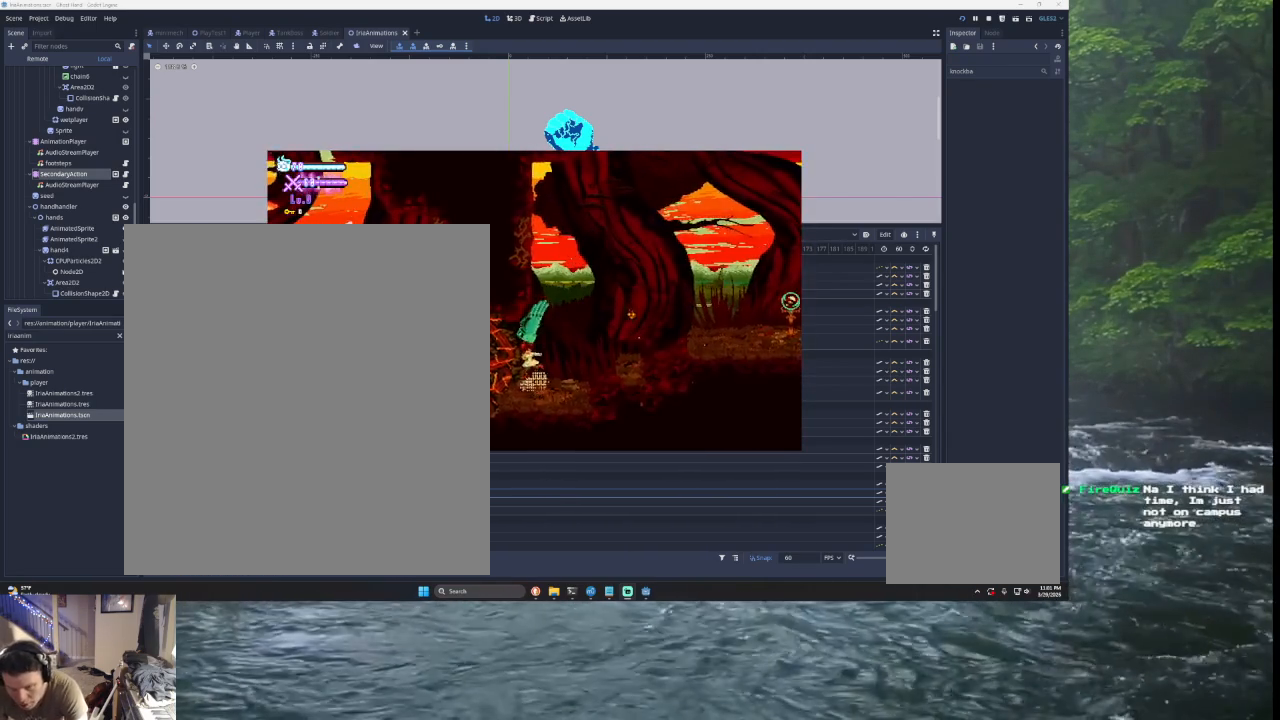
{"buttons": [], "left_stick": "center", "right_stick": "center", "events": [[33, "TRIANGLE", "up"], [367, "left_stick", "center"]]}
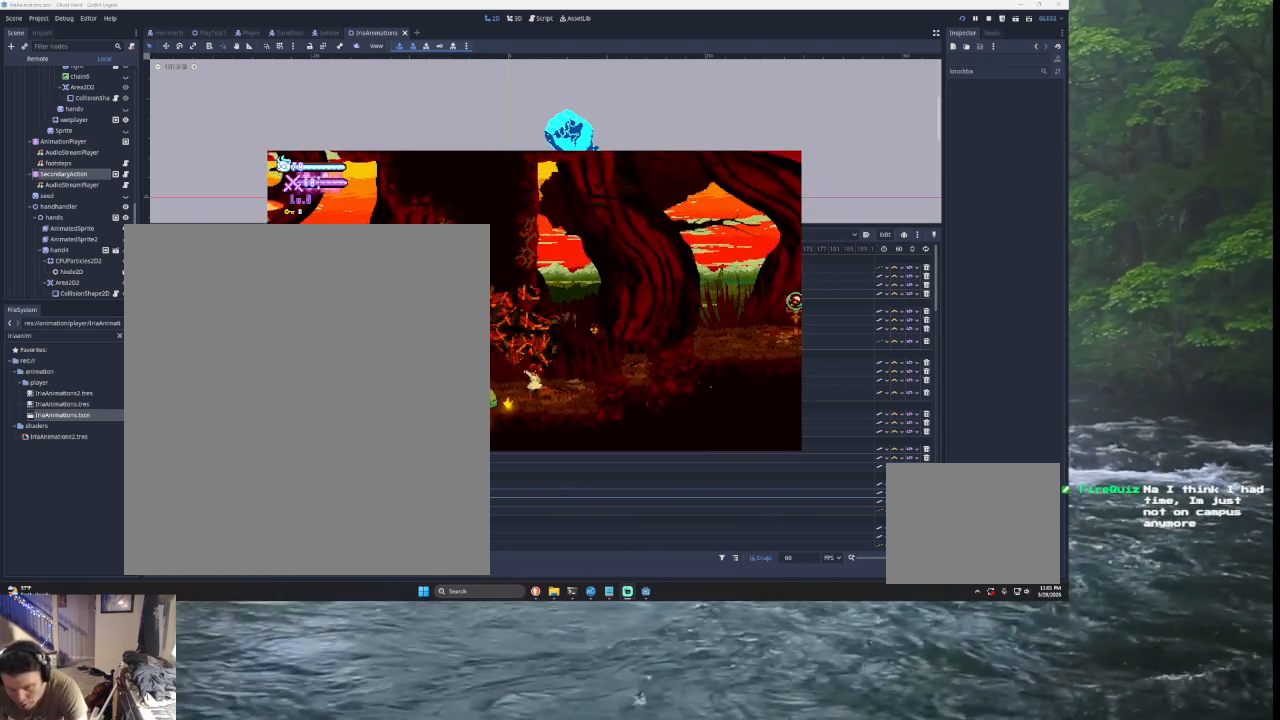
{"buttons": [], "left_stick": "left", "right_stick": "center", "events": [[67, "left_stick", "left"]]}
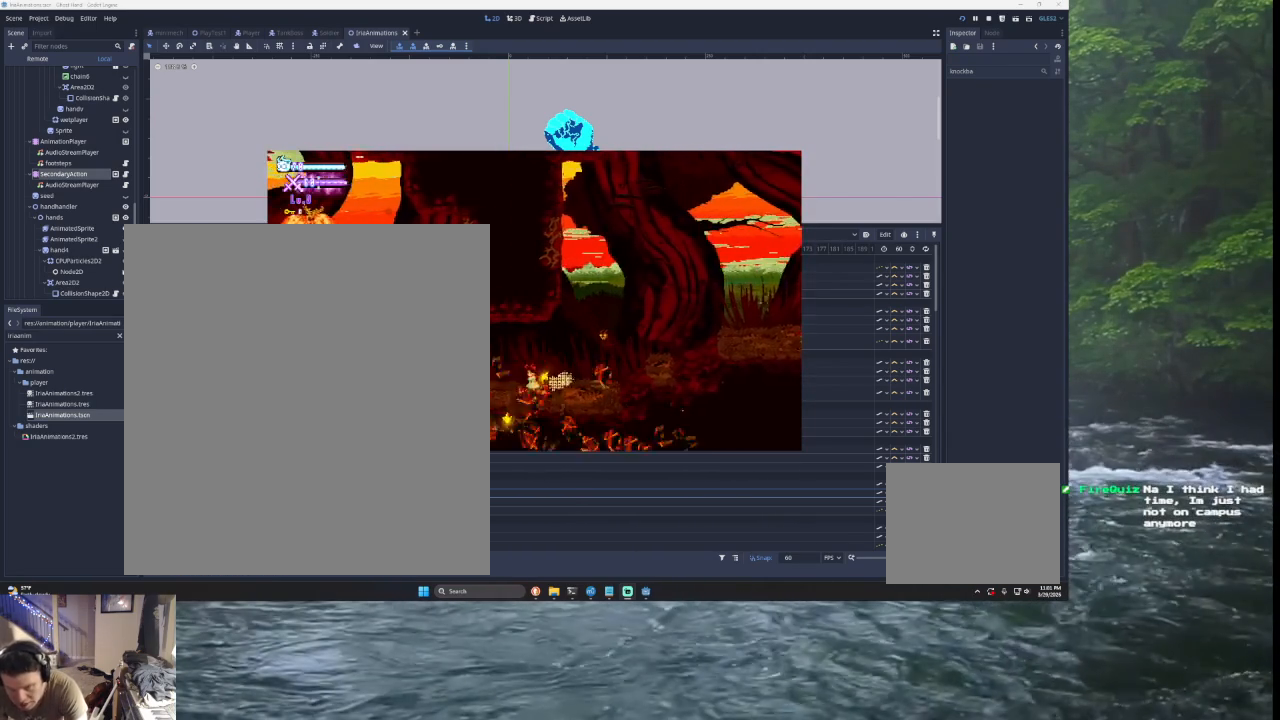
{"buttons": ["SQUARE", "TRIANGLE", "L2"], "left_stick": "up-left", "right_stick": "center", "events": [[400, "L2", "down"], [400, "left_stick", "up-left"], [433, "TRIANGLE", "down"], [467, "SQUARE", "down"]]}
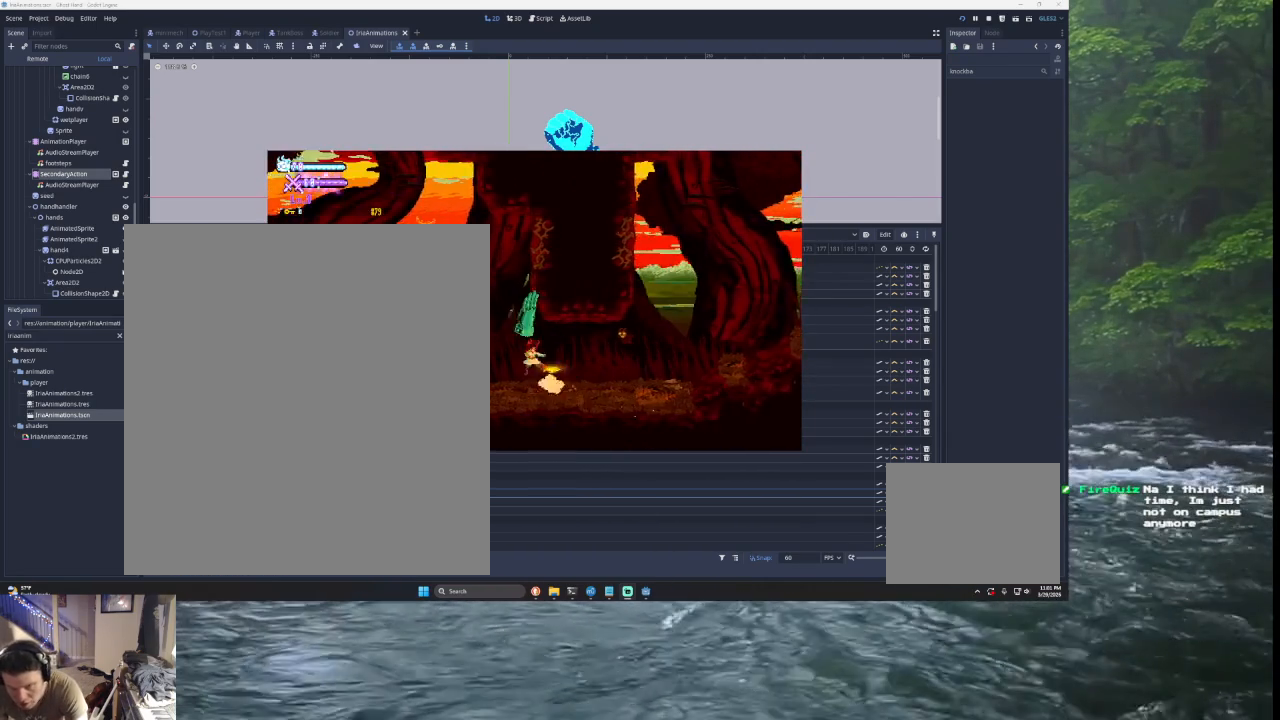
{"buttons": [], "left_stick": "right", "right_stick": "center", "events": [[300, "L2", "up"], [300, "SQUARE", "up"], [367, "left_stick", "right"], [400, "TRIANGLE", "up"]]}